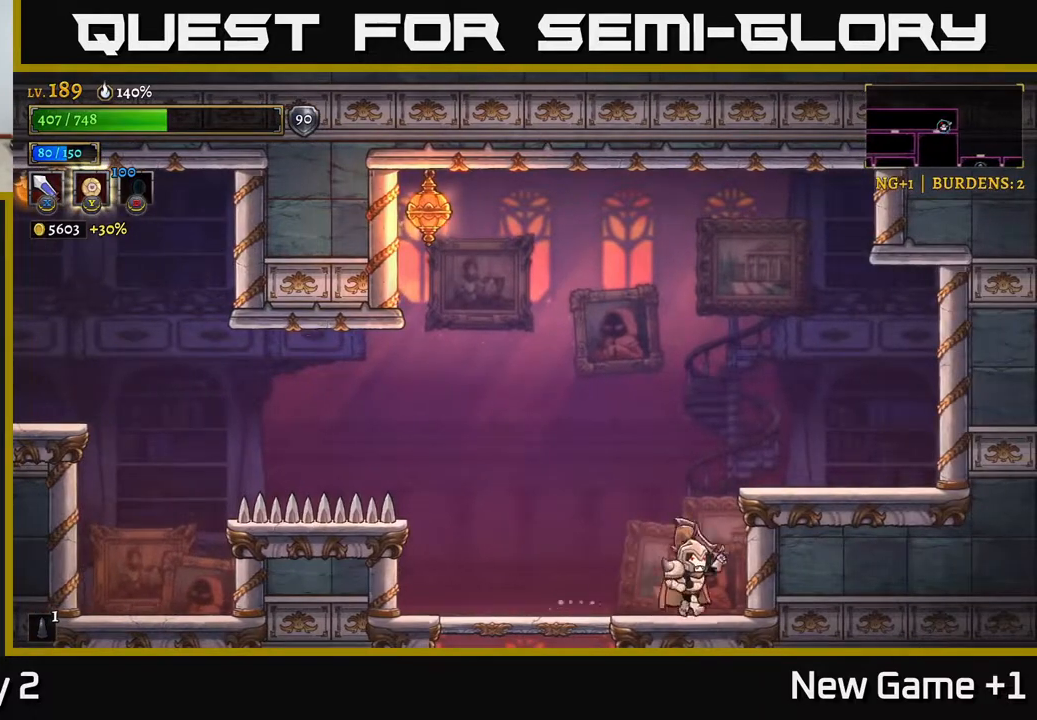
Gameplay with a controller (Xbox layout); each line is a JSON object with the inputs held at the frame after it. "events" lists button and stick changes between this image and that frame as [ms after this image, input, new state], when the widget could be followed in between.
{"buttons": ["A"], "left_stick": "left", "right_stick": "center", "events": [[17, "X", "down"], [167, "X", "up"], [217, "left_stick", "left"], [483, "A", "down"]]}
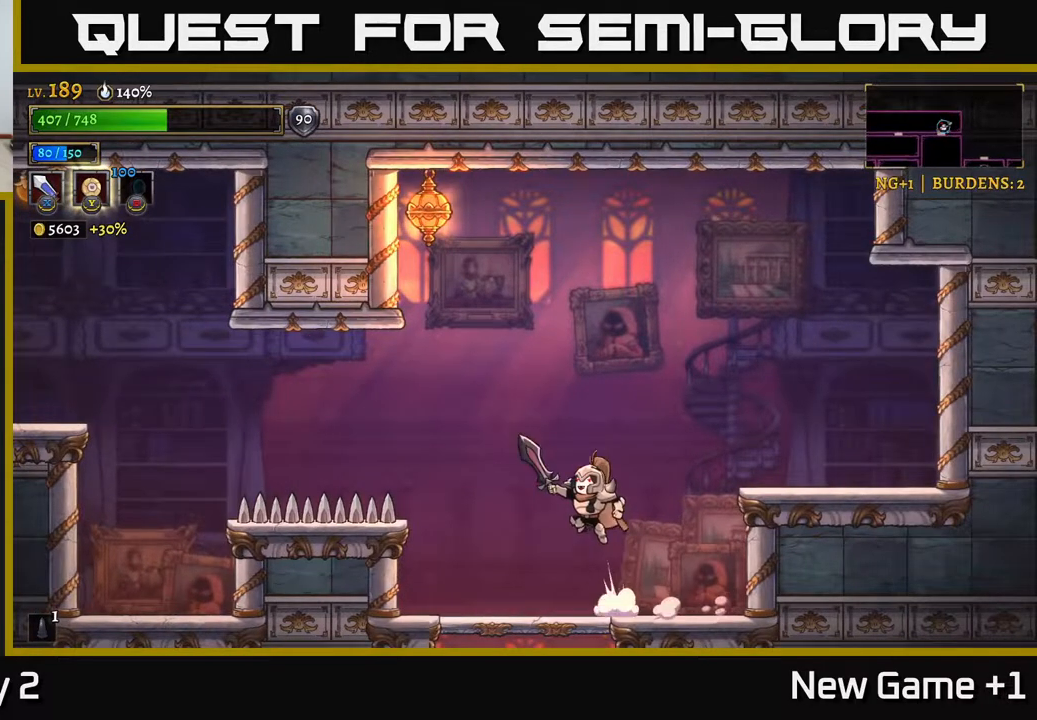
{"buttons": ["L2"], "left_stick": "left", "right_stick": "center", "events": [[267, "A", "up"], [300, "L2", "down"]]}
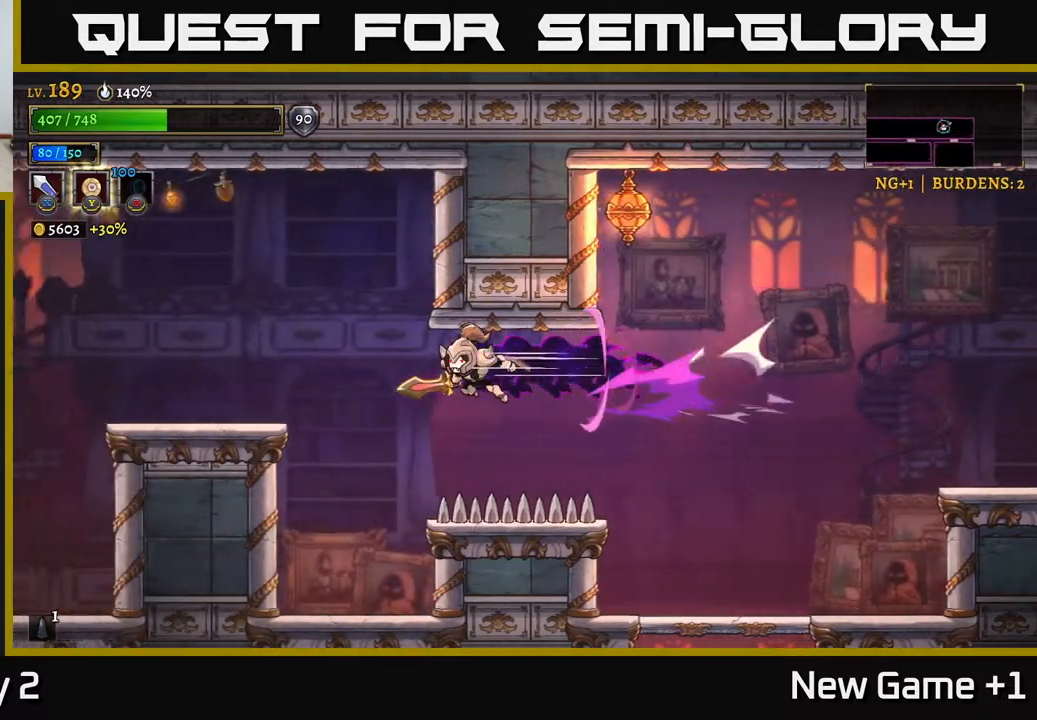
{"buttons": [], "left_stick": "left", "right_stick": "center", "events": [[317, "L2", "up"]]}
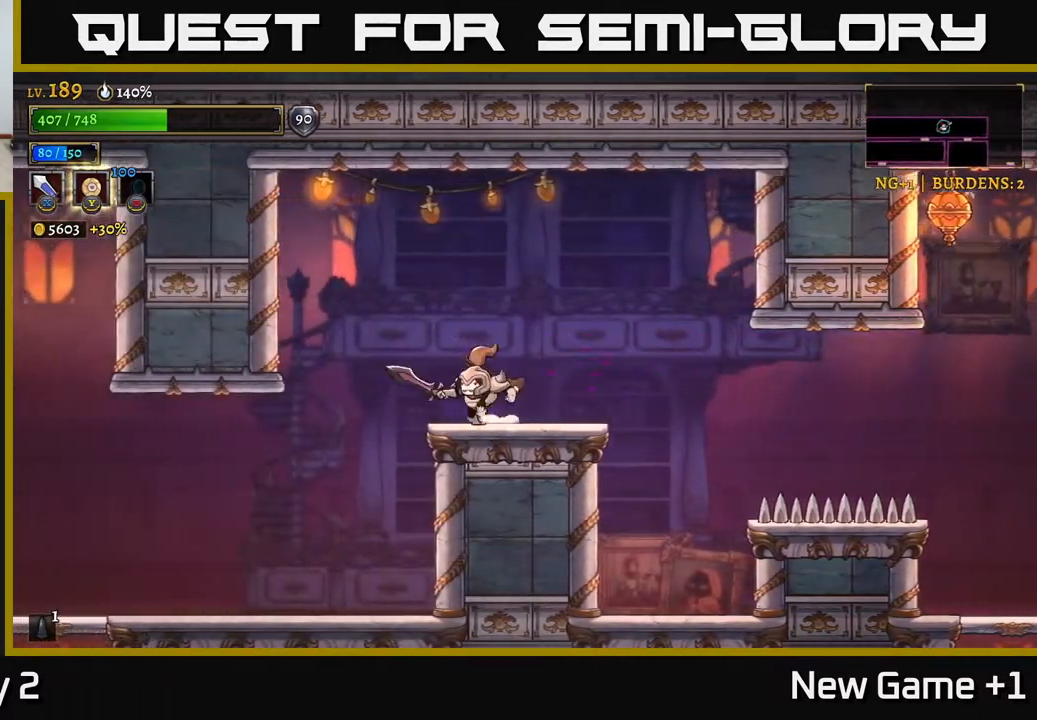
{"buttons": [], "left_stick": "left", "right_stick": "center", "events": []}
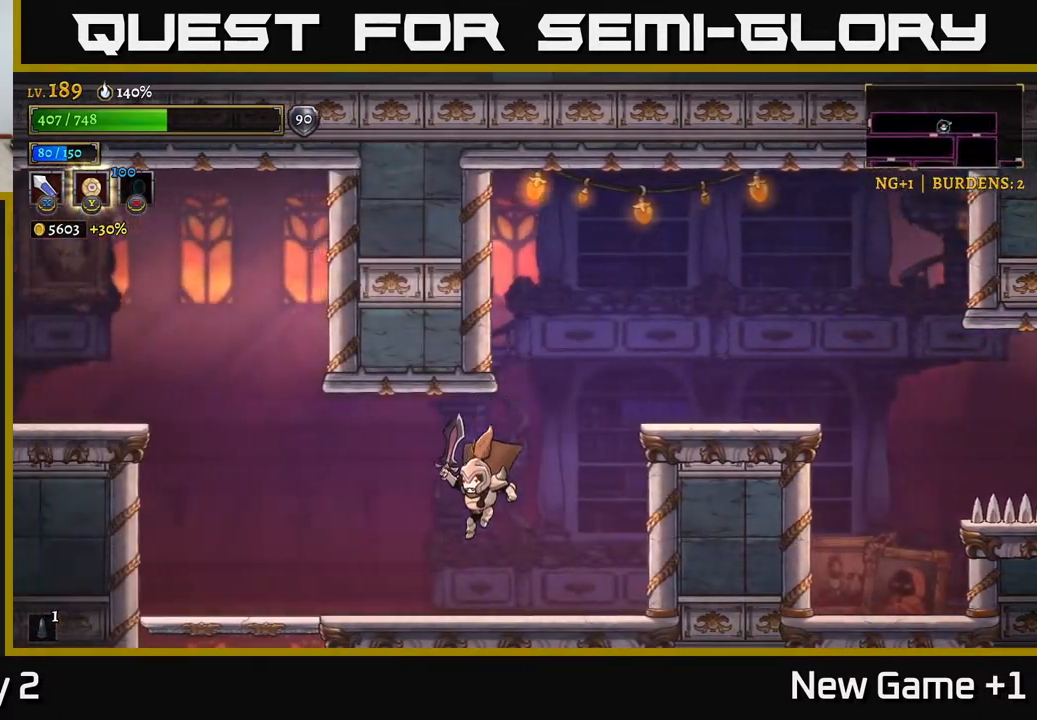
{"buttons": ["A"], "left_stick": "left", "right_stick": "center", "events": [[383, "A", "down"]]}
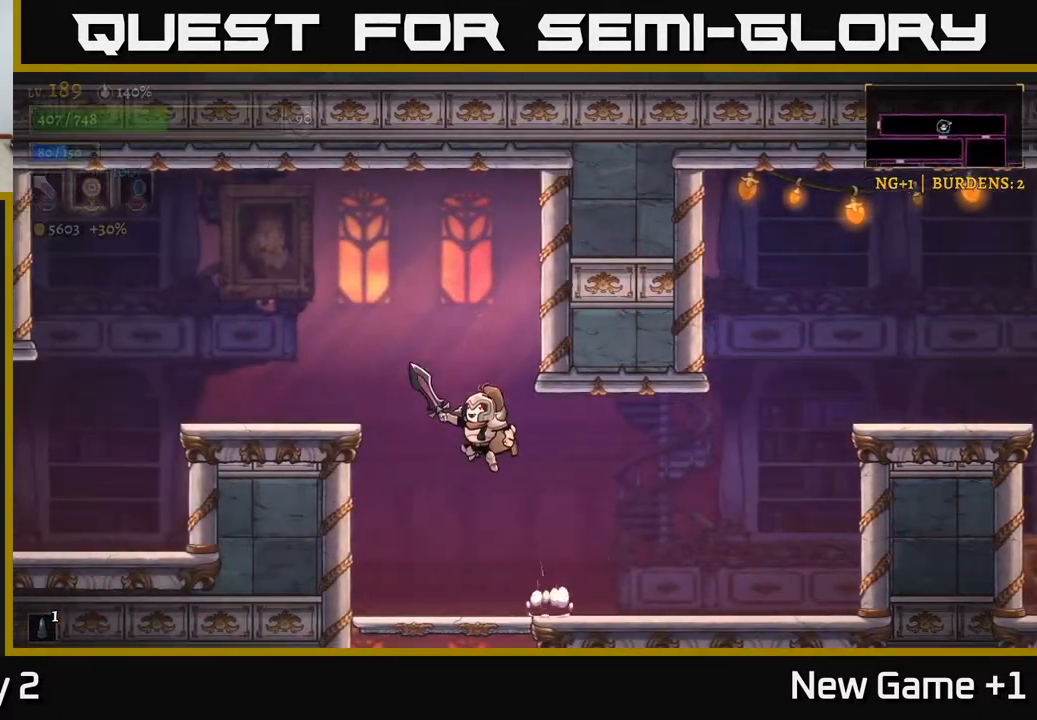
{"buttons": [], "left_stick": "left", "right_stick": "center", "events": [[267, "A", "up"]]}
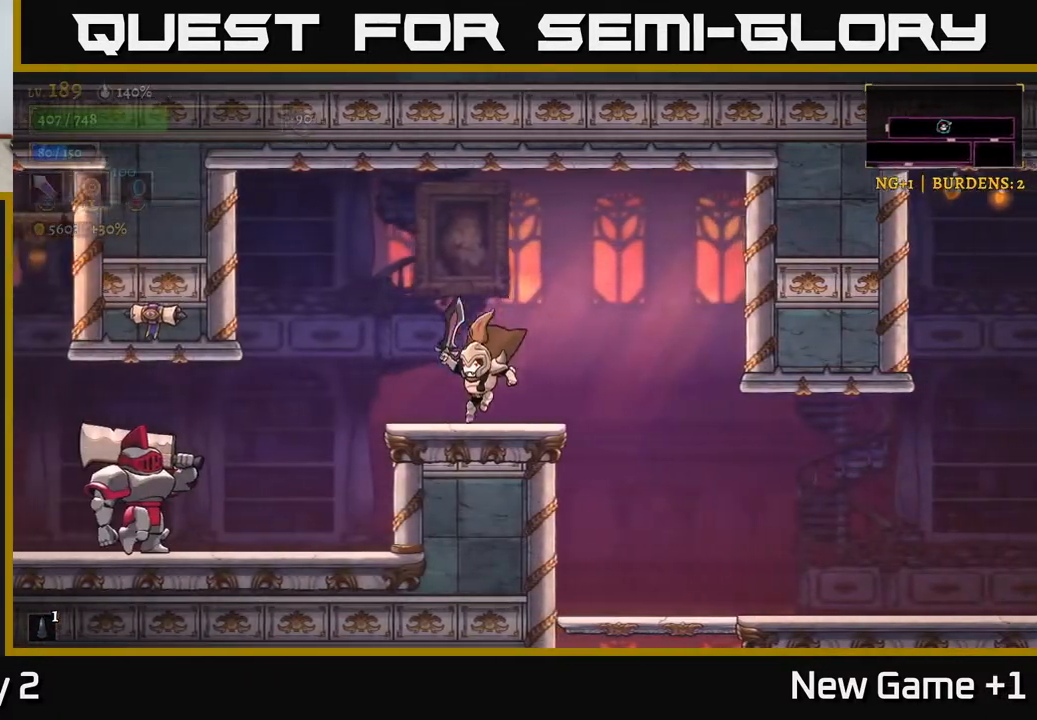
{"buttons": [], "left_stick": "right", "right_stick": "center", "events": [[150, "B", "down"], [217, "B", "up"], [317, "left_stick", "center"], [367, "left_stick", "right"]]}
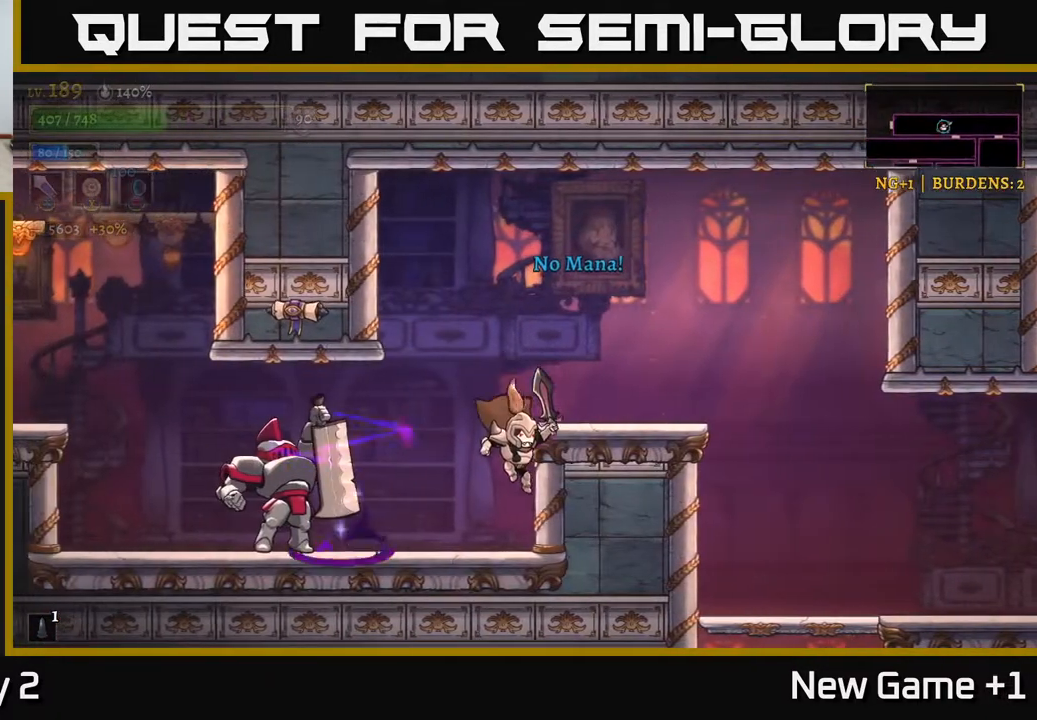
{"buttons": [], "left_stick": "right", "right_stick": "center", "events": [[100, "left_stick", "center"], [167, "left_stick", "left"], [233, "A", "down"], [267, "left_stick", "center"], [317, "left_stick", "right"], [450, "A", "up"]]}
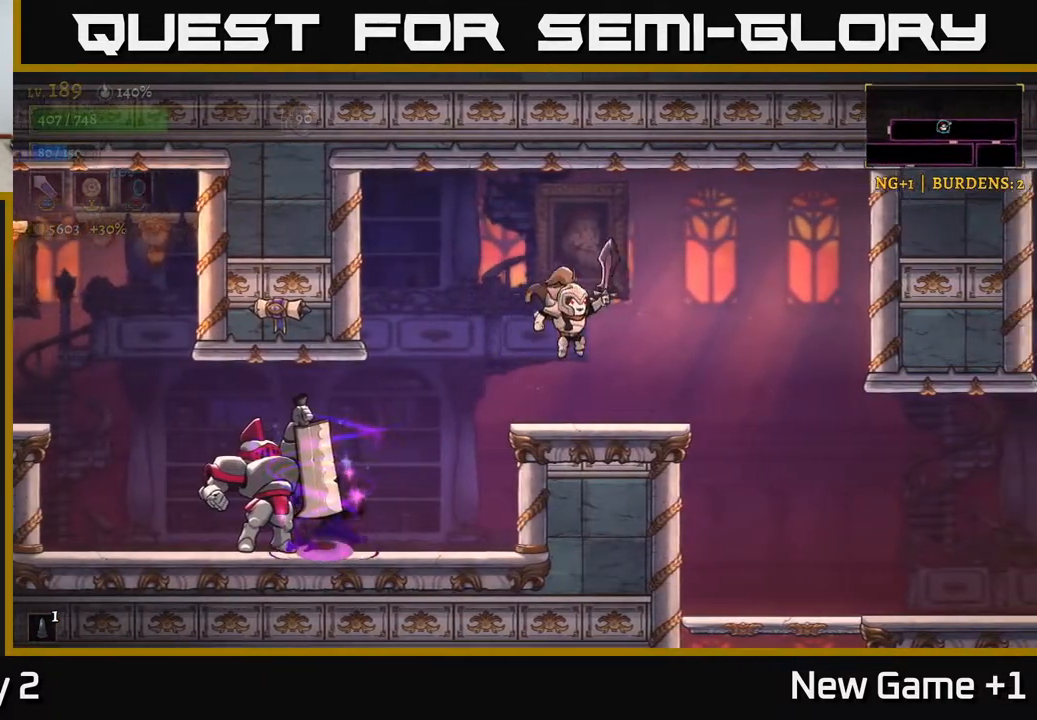
{"buttons": [], "left_stick": "center", "right_stick": "center", "events": [[283, "left_stick", "left"], [333, "left_stick", "center"]]}
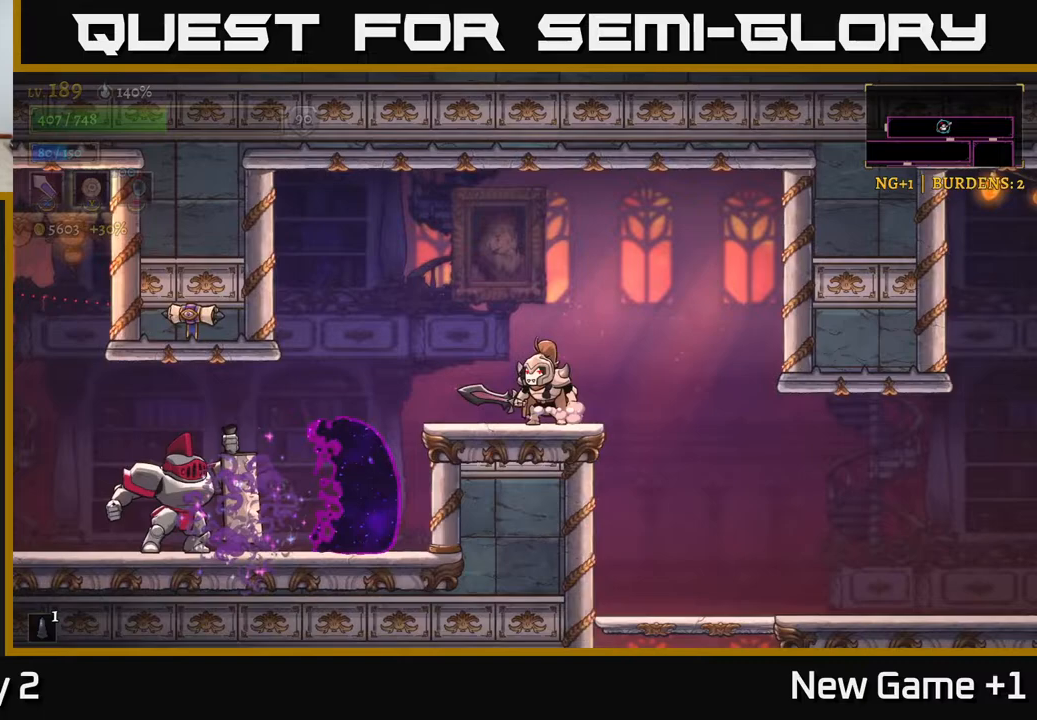
{"buttons": [], "left_stick": "left", "right_stick": "center", "events": [[150, "A", "down"], [200, "left_stick", "left"], [233, "A", "up"]]}
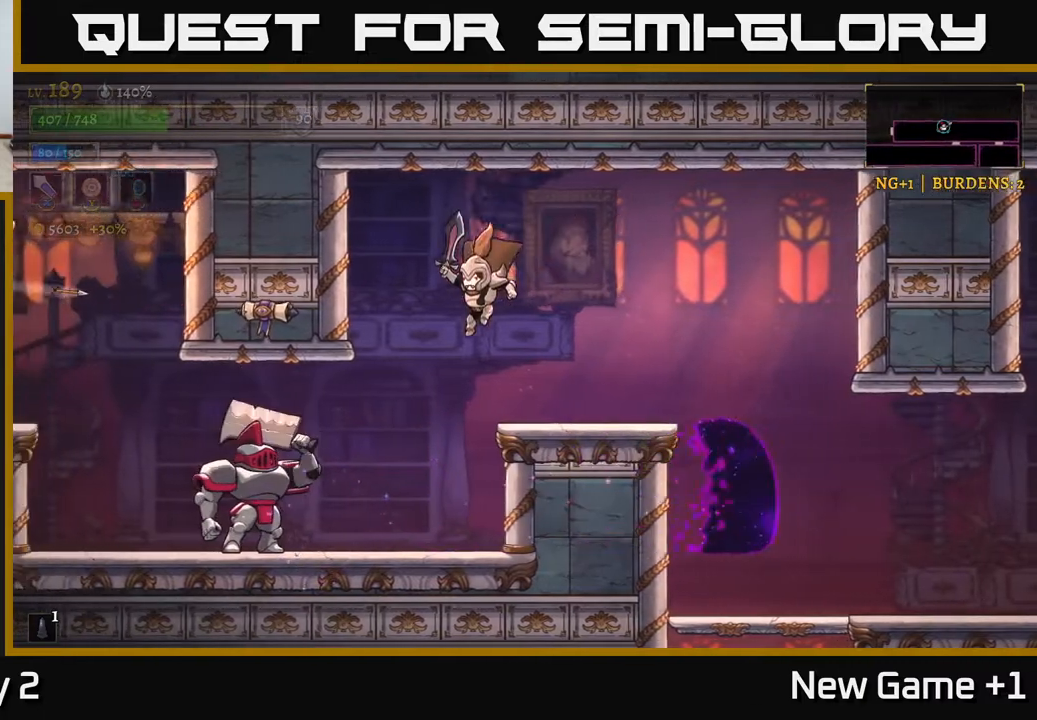
{"buttons": ["X"], "left_stick": "left", "right_stick": "center", "events": [[100, "X", "down"], [217, "left_stick", "center"], [267, "X", "up"], [383, "left_stick", "left"], [500, "X", "down"]]}
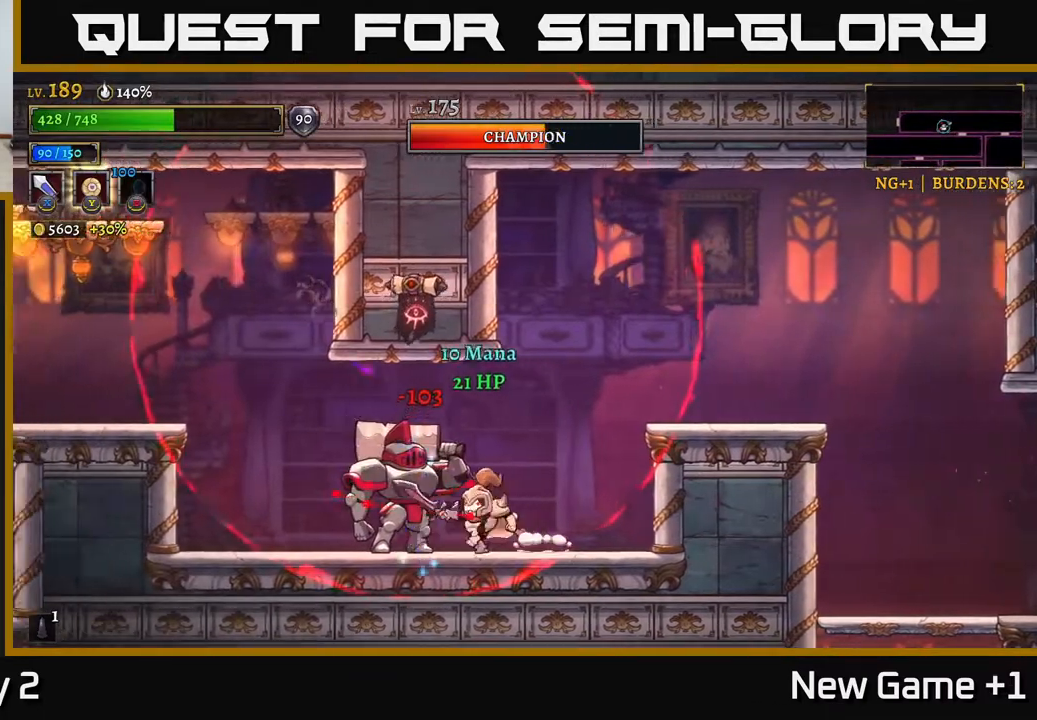
{"buttons": [], "left_stick": "right", "right_stick": "center", "events": [[133, "X", "up"], [150, "left_stick", "right"]]}
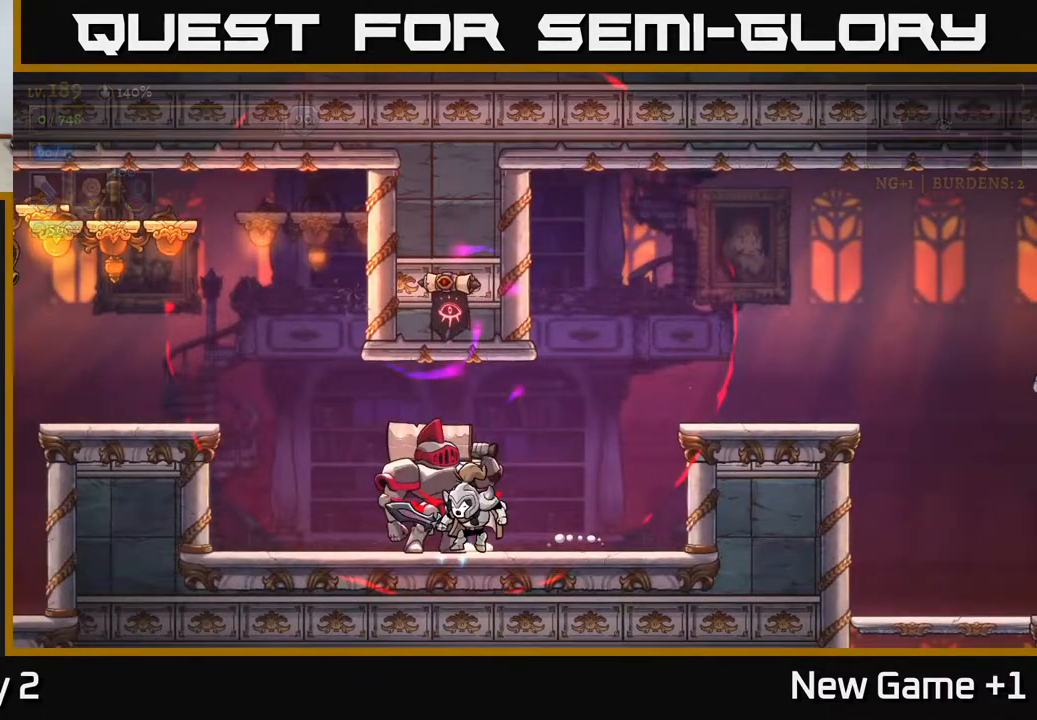
{"buttons": [], "left_stick": "center", "right_stick": "center", "events": [[33, "left_stick", "center"]]}
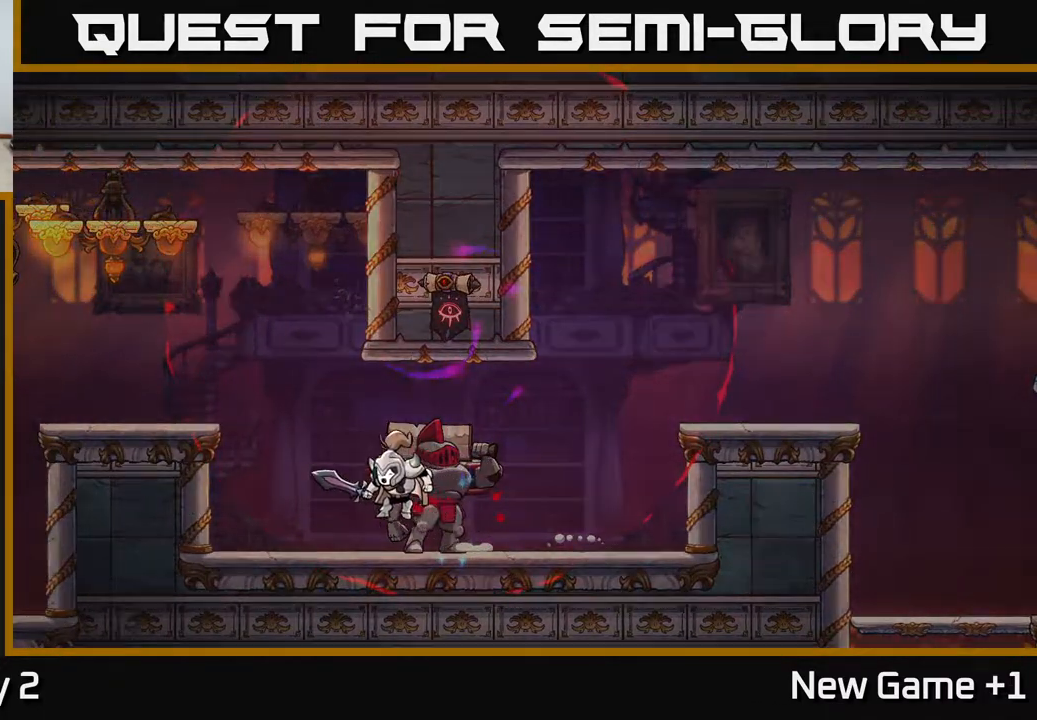
{"buttons": [], "left_stick": "center", "right_stick": "center", "events": []}
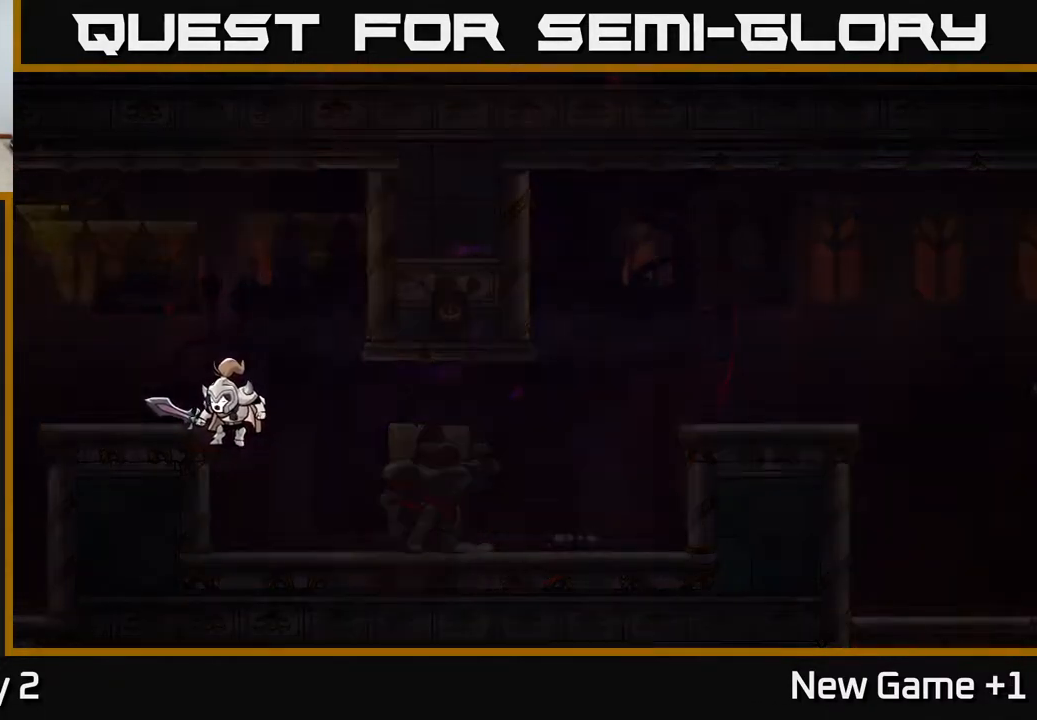
{"buttons": [], "left_stick": "center", "right_stick": "center", "events": []}
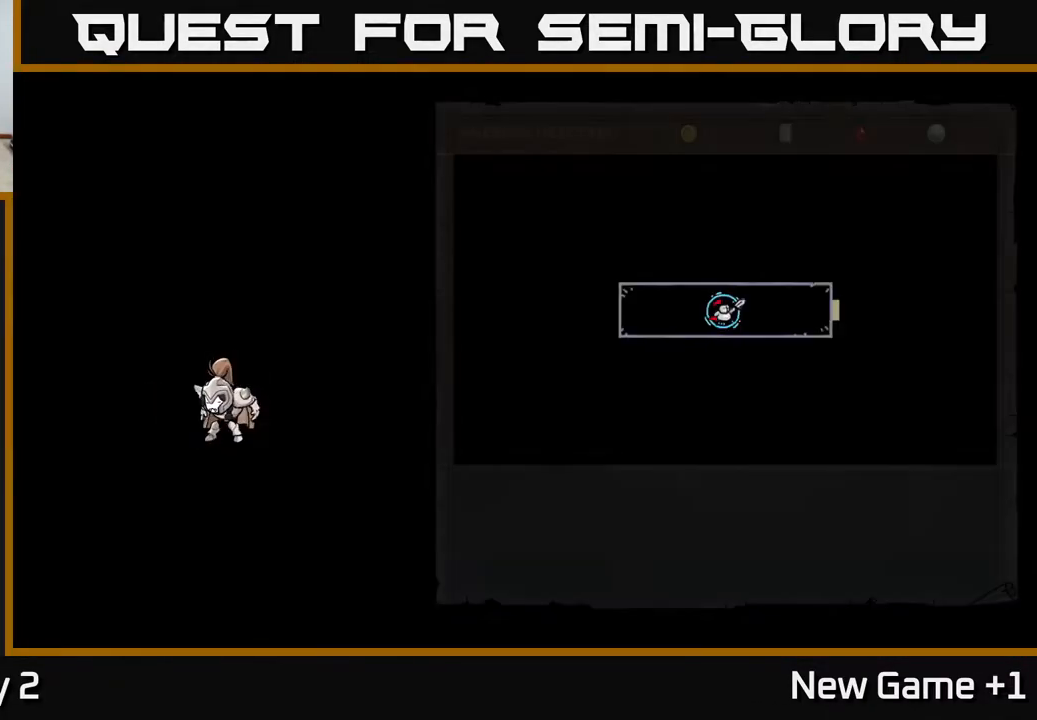
{"buttons": [], "left_stick": "center", "right_stick": "center", "events": []}
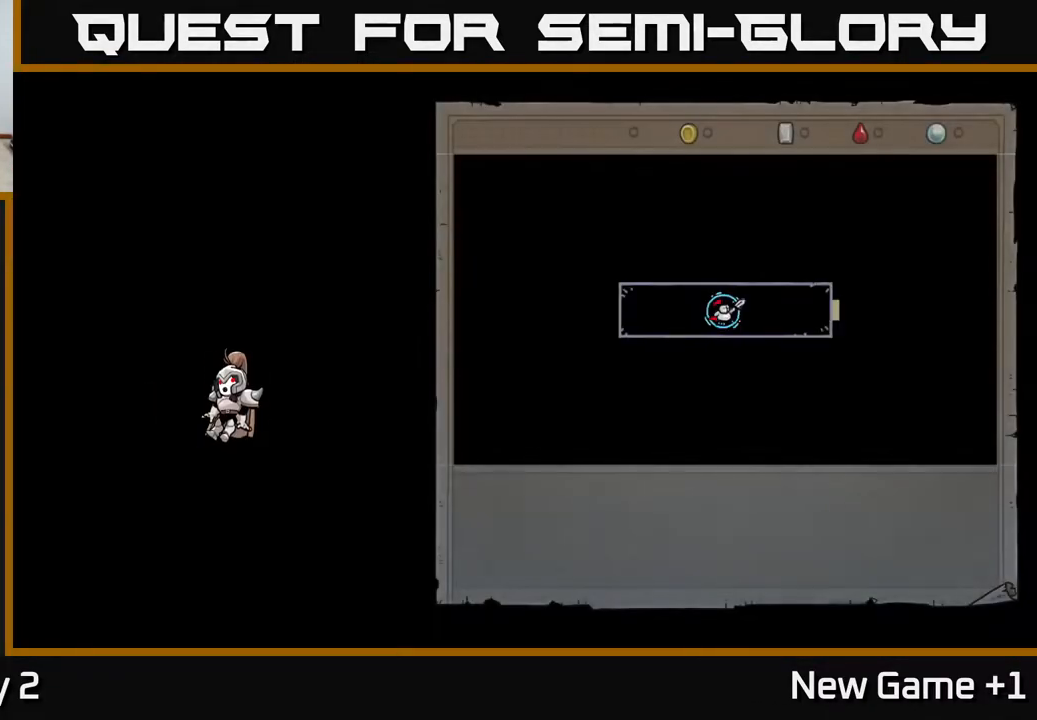
{"buttons": [], "left_stick": "center", "right_stick": "center", "events": []}
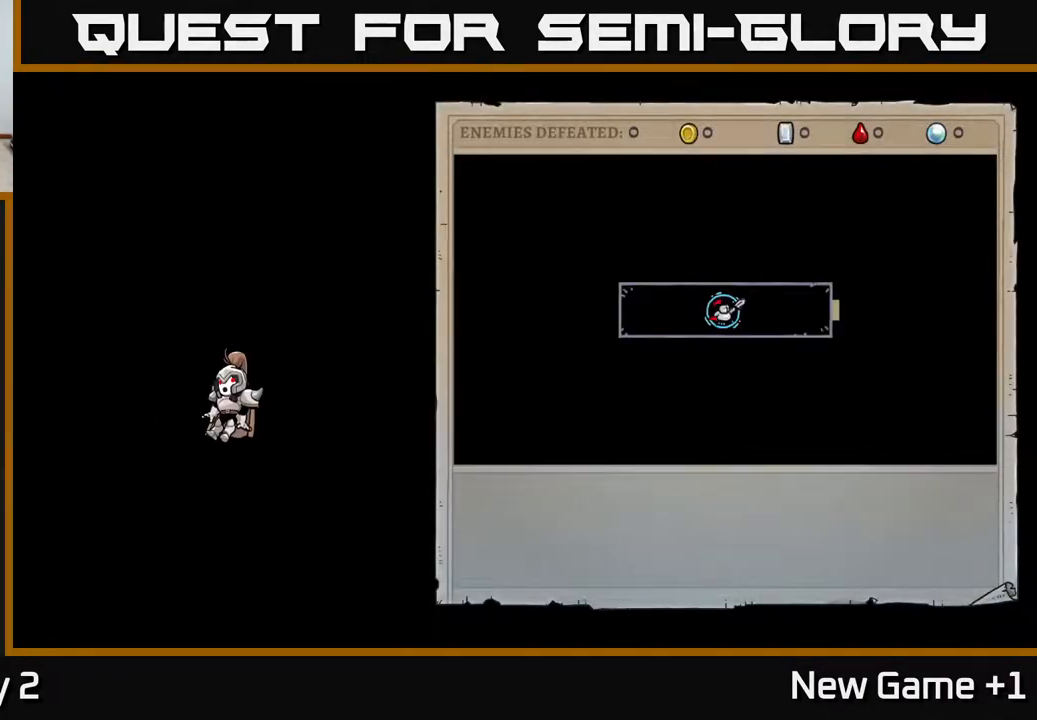
{"buttons": [], "left_stick": "center", "right_stick": "center", "events": []}
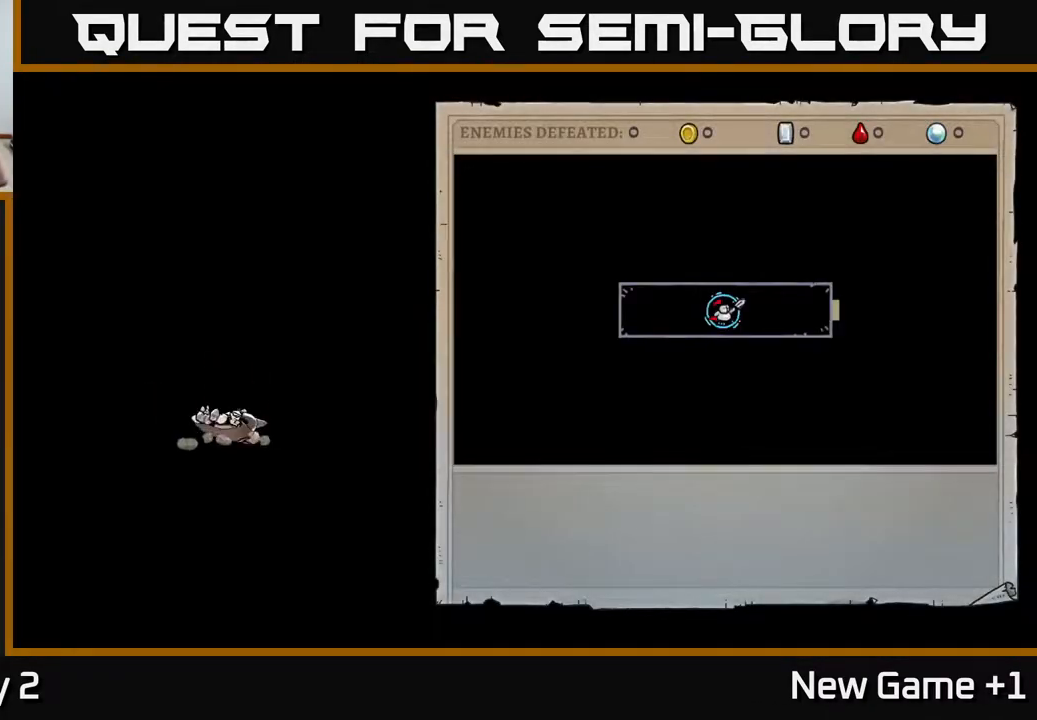
{"buttons": [], "left_stick": "center", "right_stick": "center", "events": []}
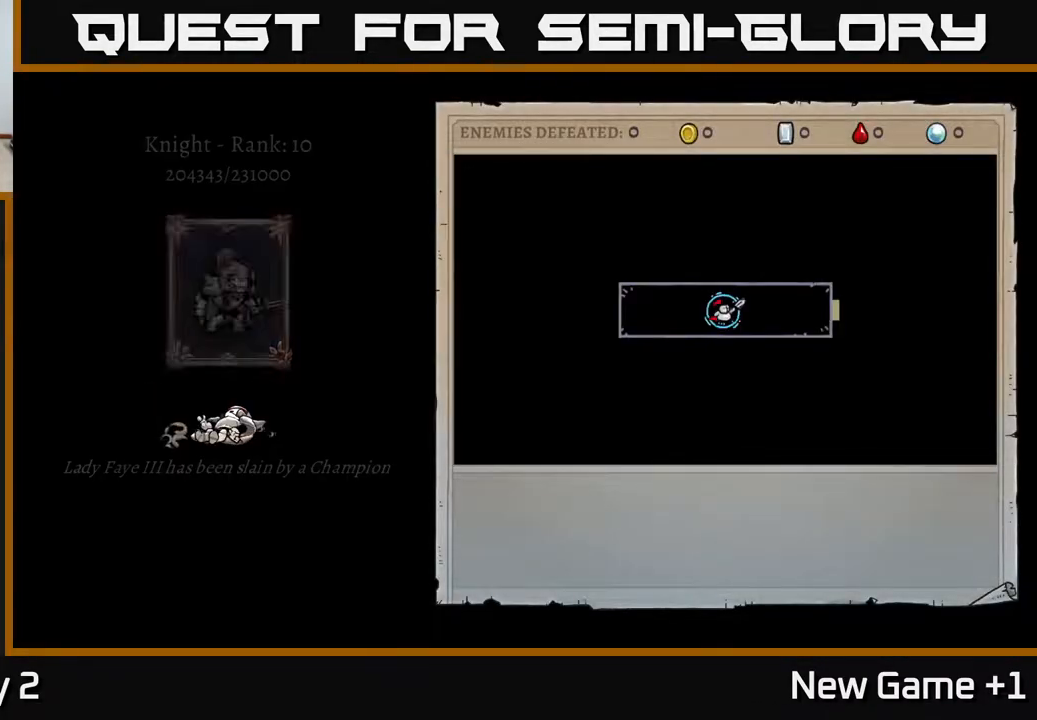
{"buttons": [], "left_stick": "center", "right_stick": "center", "events": []}
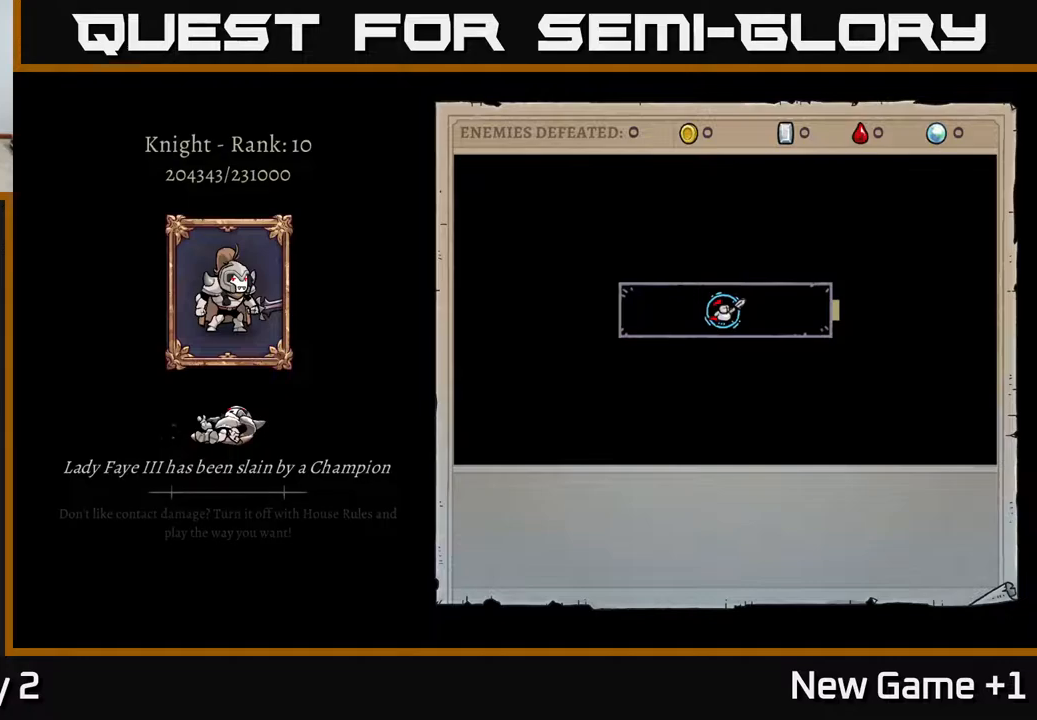
{"buttons": [], "left_stick": "center", "right_stick": "center", "events": []}
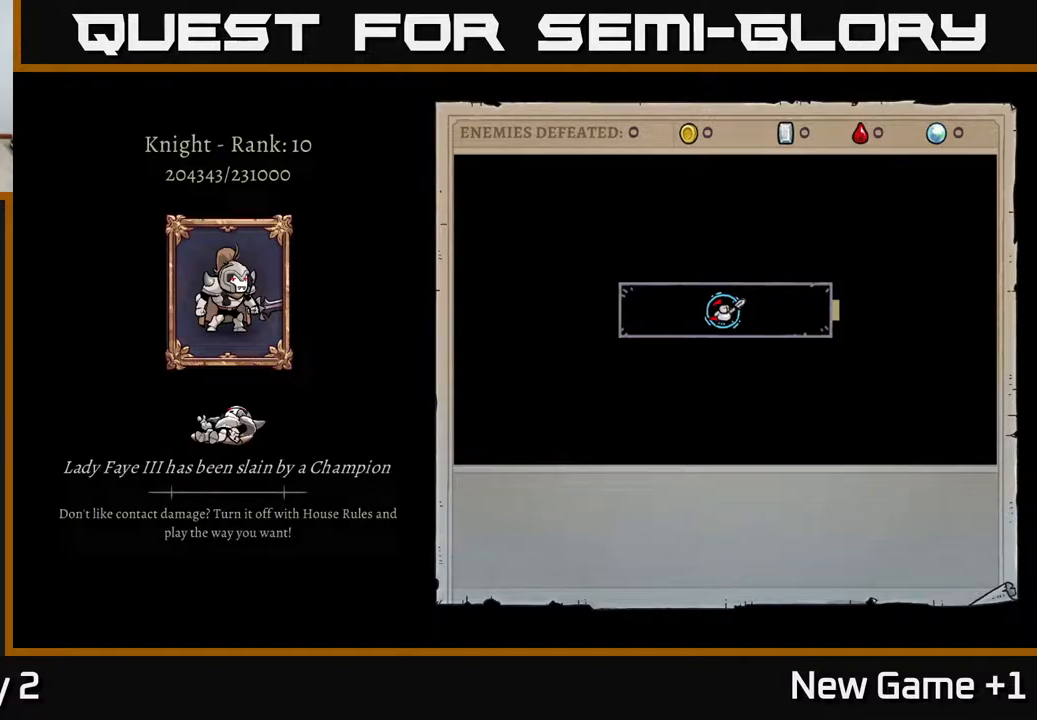
{"buttons": [], "left_stick": "center", "right_stick": "center", "events": []}
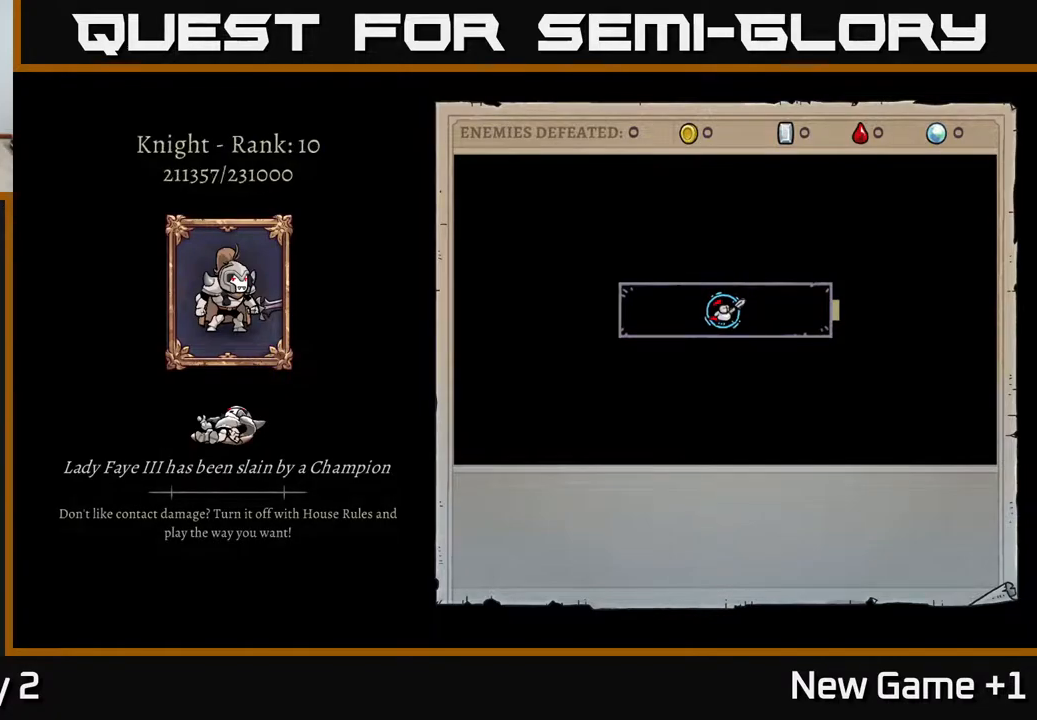
{"buttons": [], "left_stick": "center", "right_stick": "center", "events": [[33, "A", "down"], [500, "A", "up"]]}